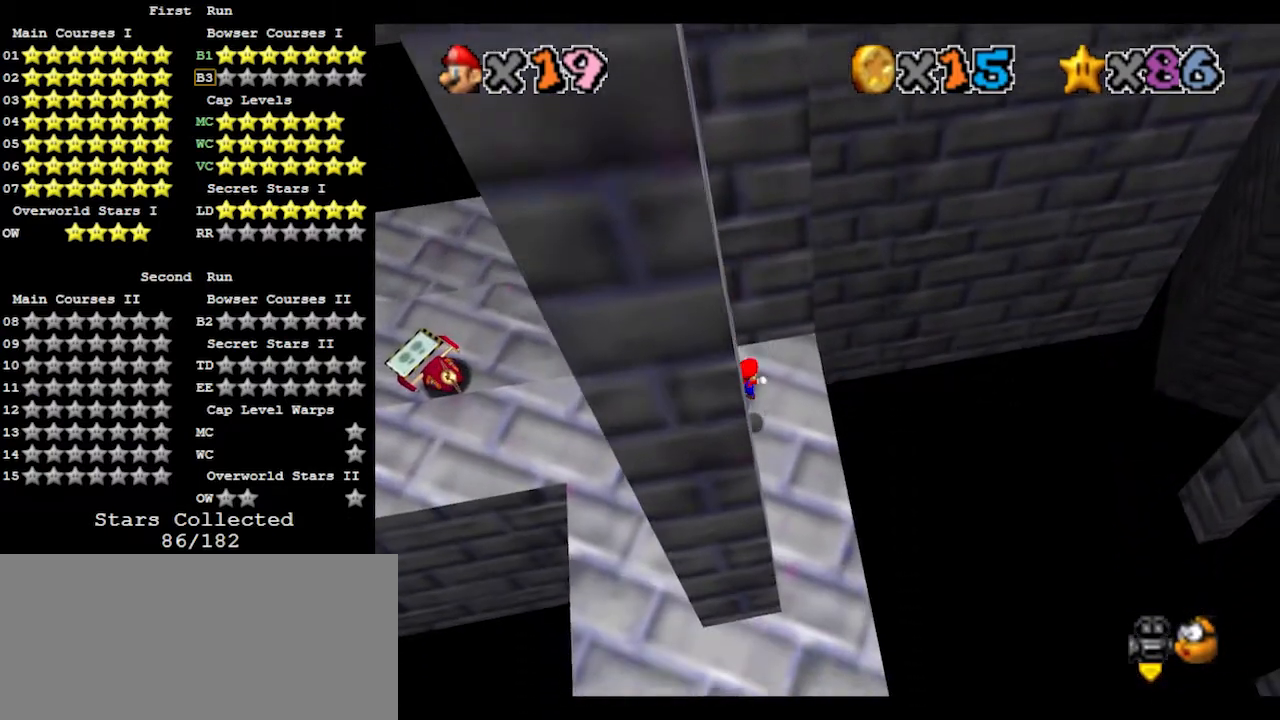
Gameplay with a controller (Nintendo layout); each line is a JSON object with the inputs held at the frame after it. "events" lists button and stick changes between this image and that frame as [ms after this image, input, new state], when the widget could be followed in between. Not read: L3 R3.
{"buttons": [], "left_stick": "center", "events": [[167, "C_RIGHT", "down"], [267, "C_RIGHT", "up"], [333, "C_RIGHT", "down"], [400, "C_RIGHT", "up"]]}
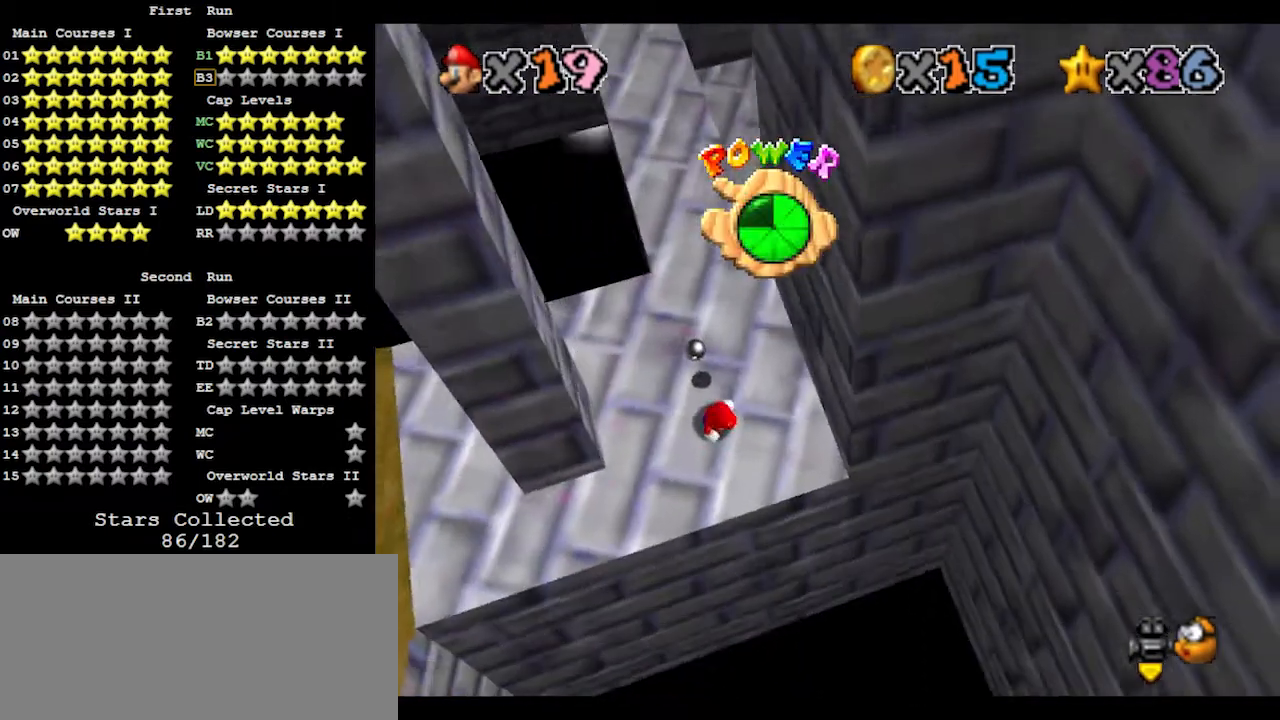
{"buttons": [], "left_stick": "up-right", "events": [[200, "left_stick", "up"], [333, "left_stick", "up-right"]]}
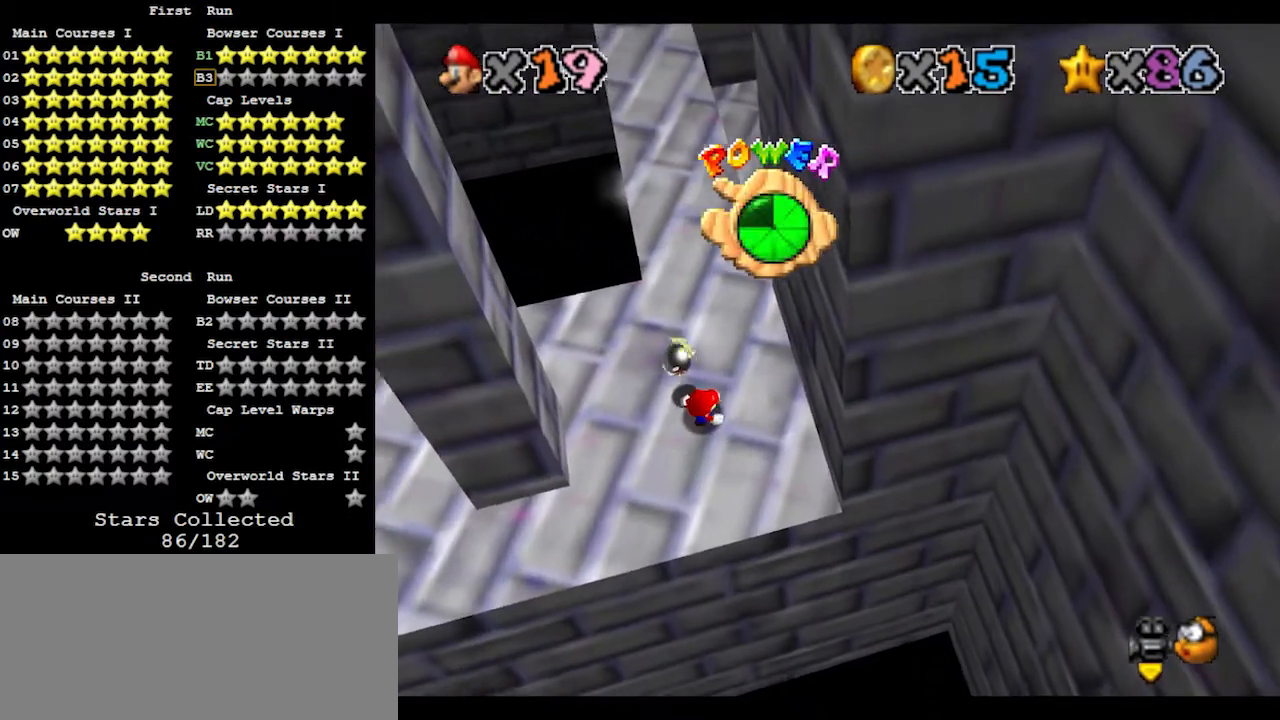
{"buttons": [], "left_stick": "right", "events": [[33, "left_stick", "right"]]}
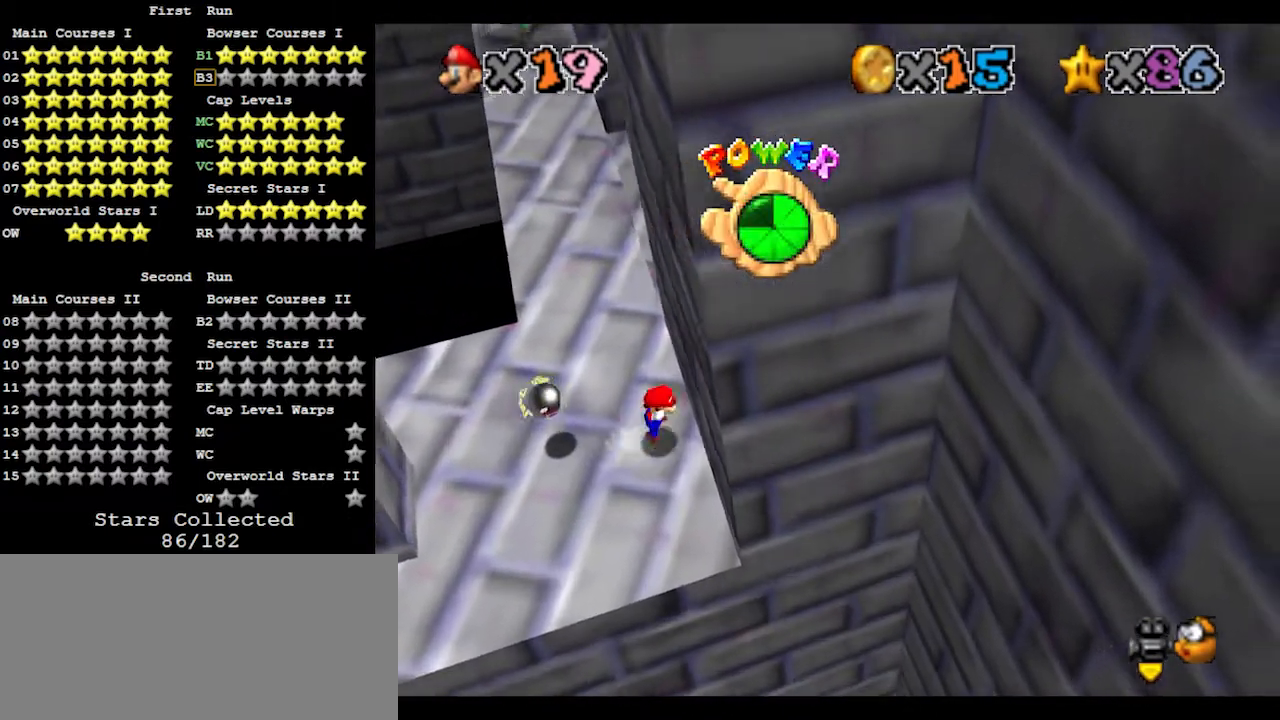
{"buttons": ["A"], "left_stick": "left", "events": [[33, "A", "down"], [200, "A", "up"], [200, "left_stick", "left"], [233, "A", "down"]]}
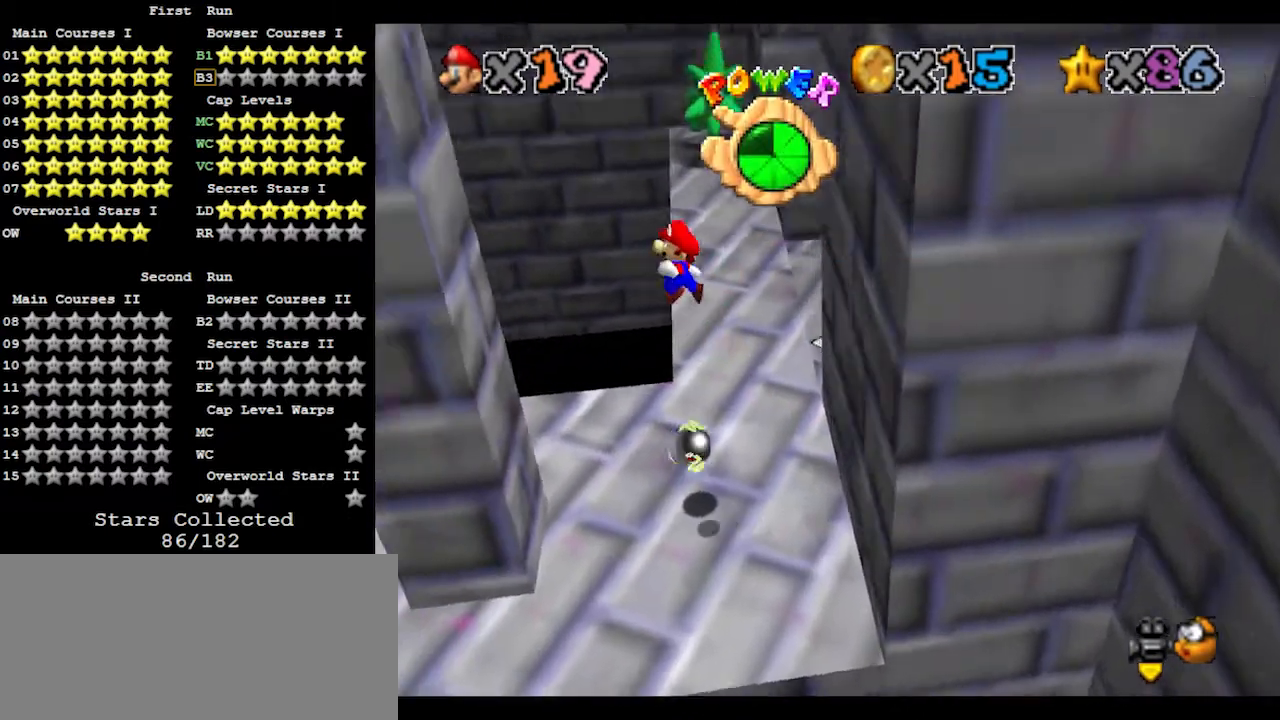
{"buttons": ["A"], "left_stick": "right", "events": [[300, "A", "up"], [400, "A", "down"], [400, "left_stick", "right"]]}
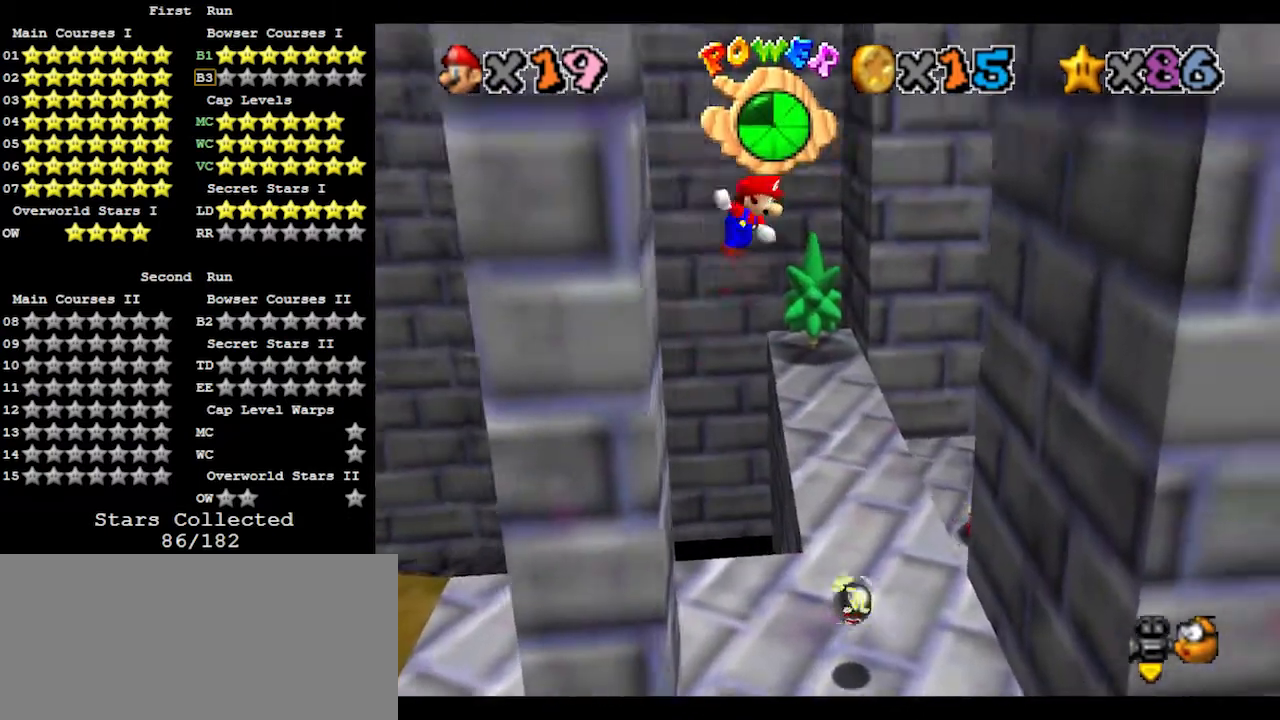
{"buttons": [], "left_stick": "right", "events": [[300, "A", "up"], [333, "C_LEFT", "down"], [500, "C_LEFT", "up"]]}
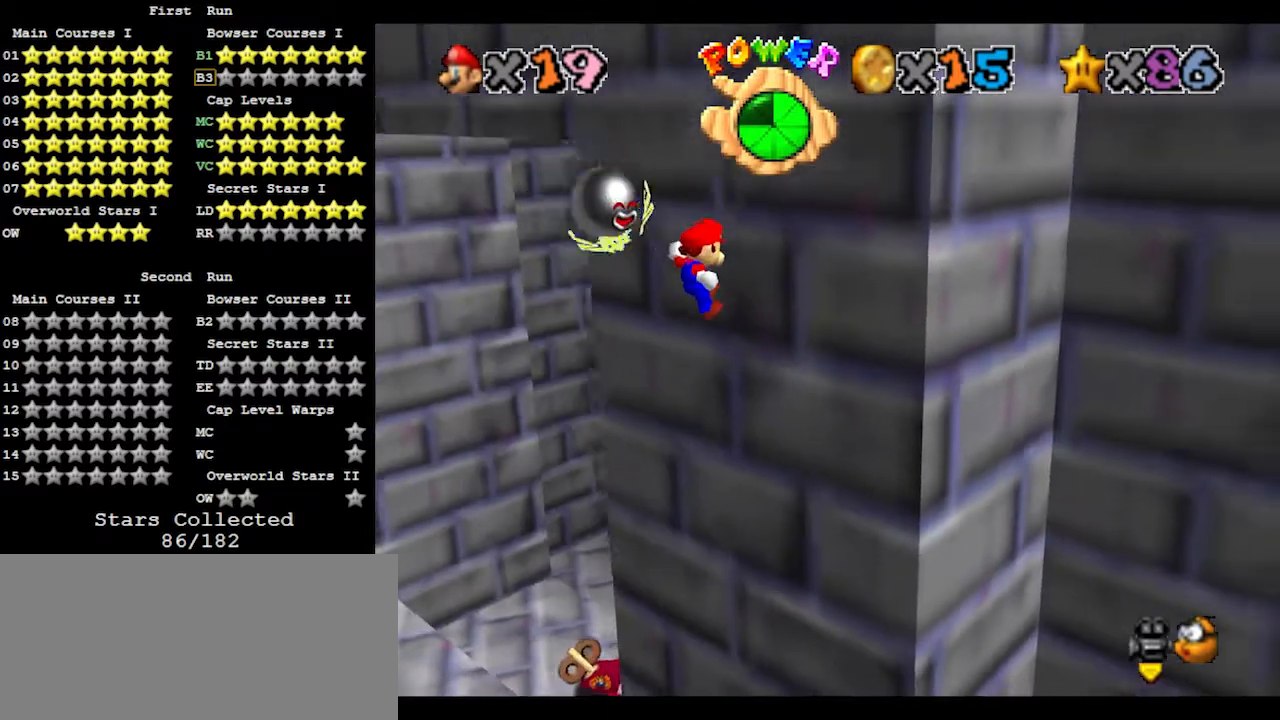
{"buttons": ["A"], "left_stick": "down-left", "events": [[100, "A", "down"], [100, "left_stick", "down-left"]]}
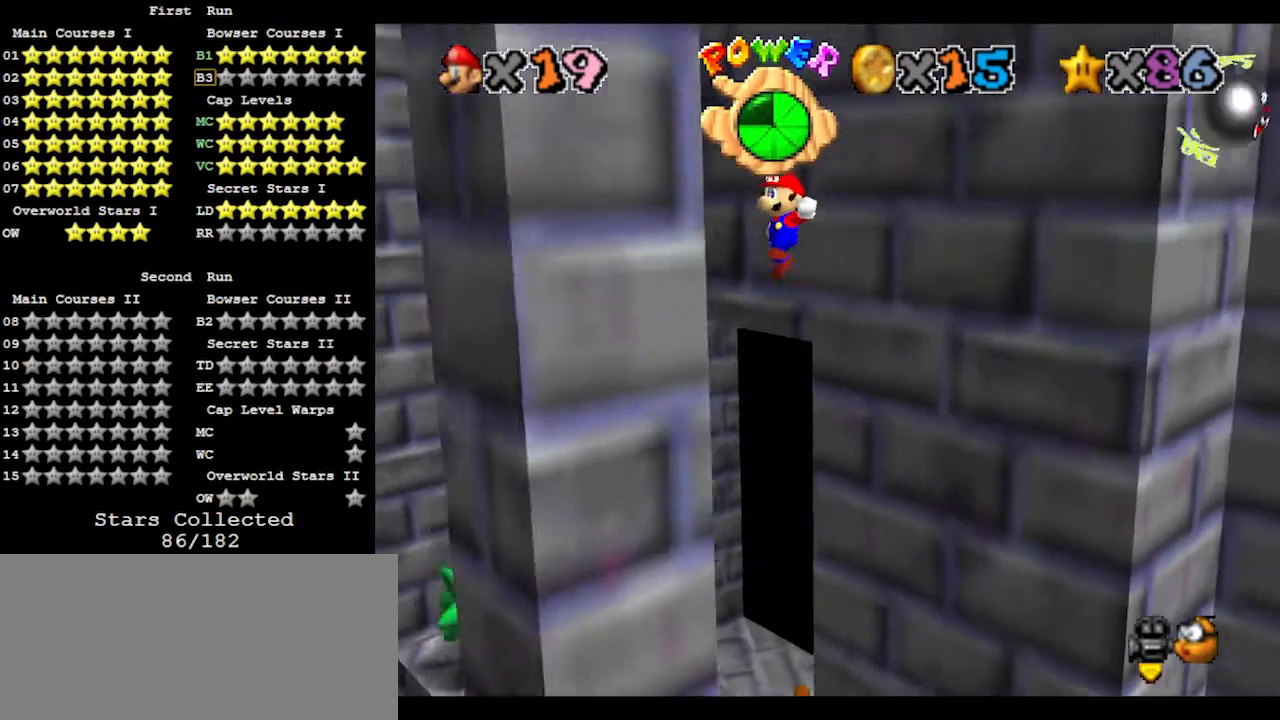
{"buttons": ["A"], "left_stick": "up-right", "events": [[133, "A", "up"], [233, "left_stick", "down-right"], [267, "A", "down"], [333, "left_stick", "up-right"]]}
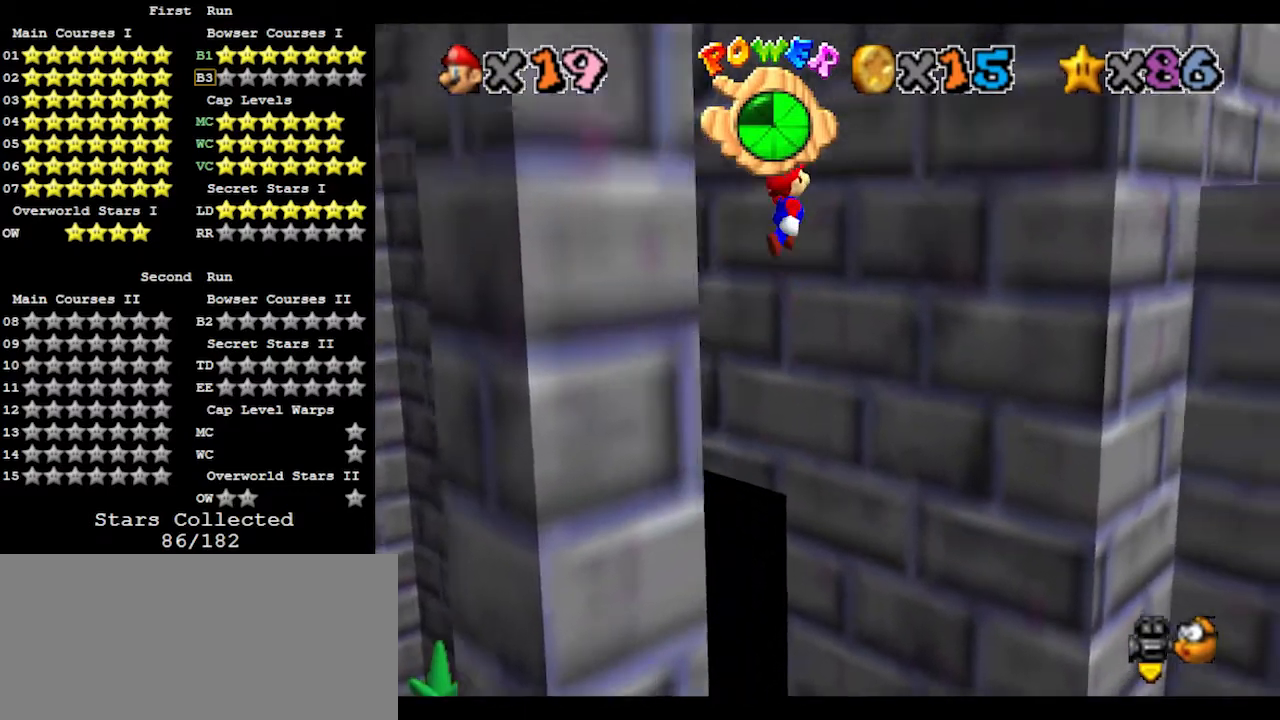
{"buttons": ["A"], "left_stick": "down", "events": [[33, "A", "up"], [100, "C_LEFT", "down"], [267, "C_LEFT", "up"], [400, "left_stick", "down"], [467, "A", "down"]]}
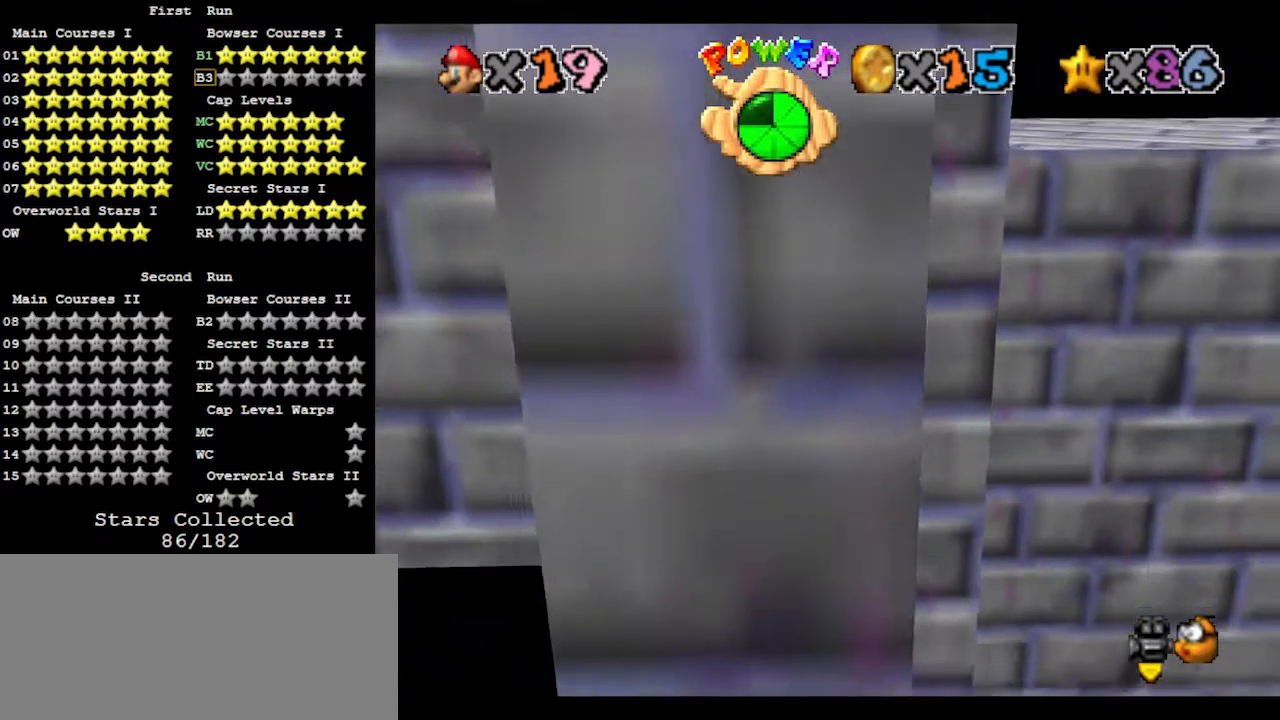
{"buttons": [], "left_stick": "down", "events": [[200, "A", "up"]]}
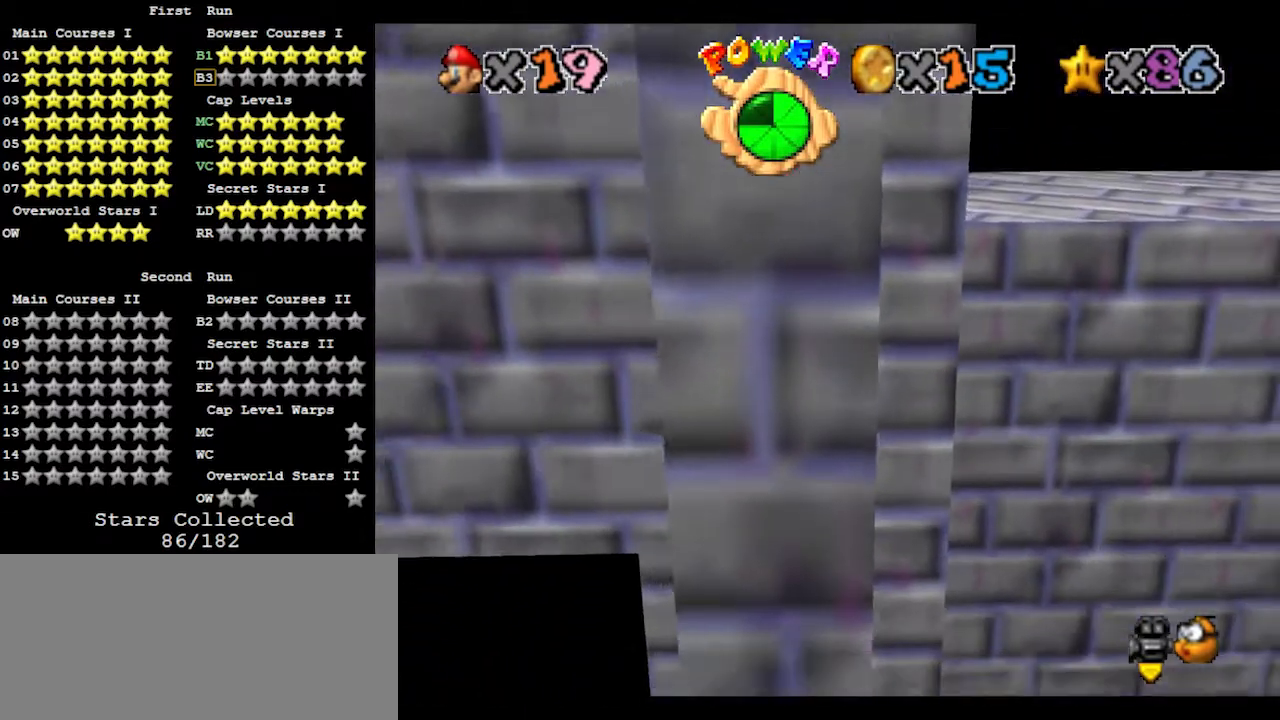
{"buttons": [], "left_stick": "up", "events": [[133, "A", "down"], [133, "left_stick", "up-right"], [233, "A", "up"], [233, "left_stick", "up"]]}
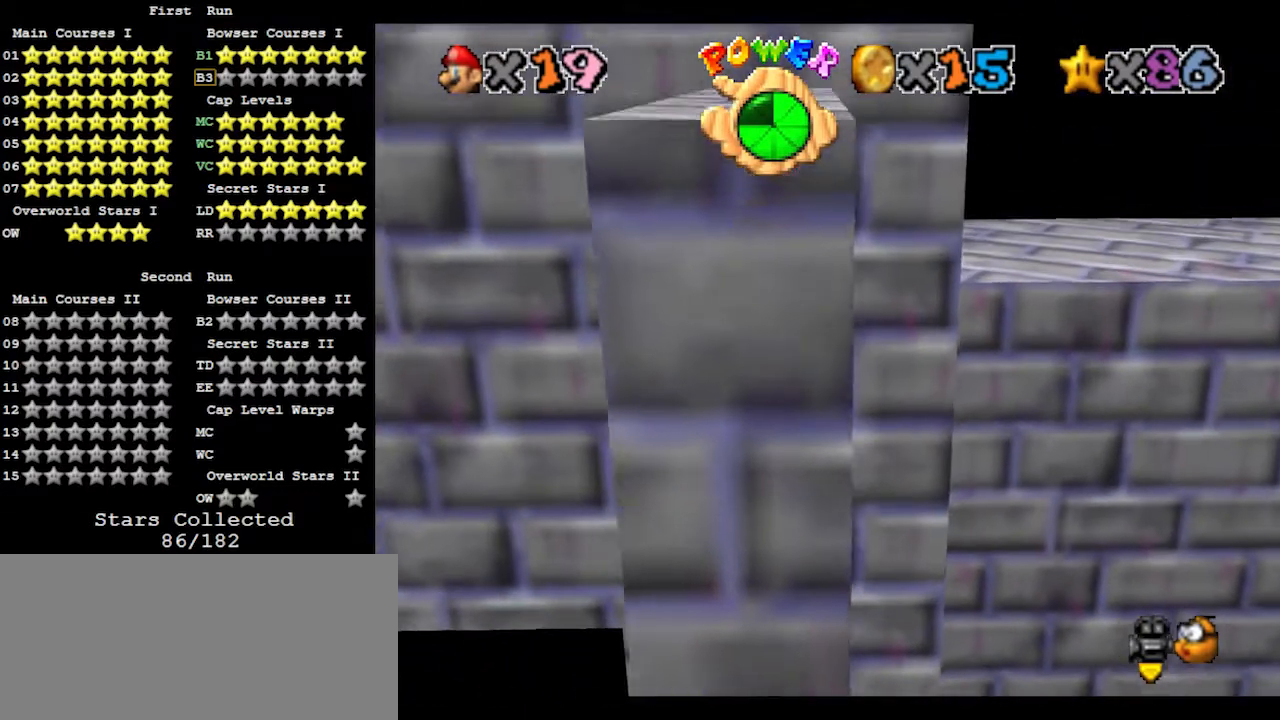
{"buttons": [], "left_stick": "down", "events": [[267, "left_stick", "right"], [367, "A", "down"], [367, "left_stick", "down"], [467, "A", "up"]]}
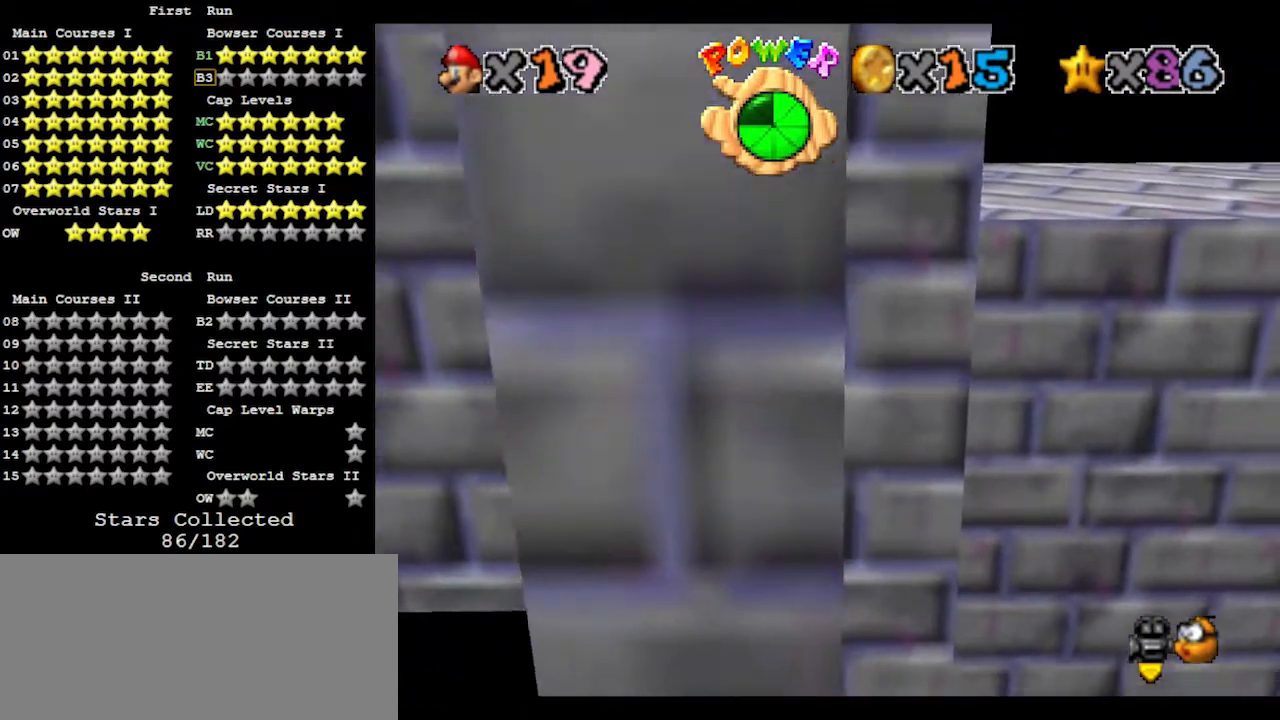
{"buttons": [], "left_stick": "up", "events": [[500, "left_stick", "up"]]}
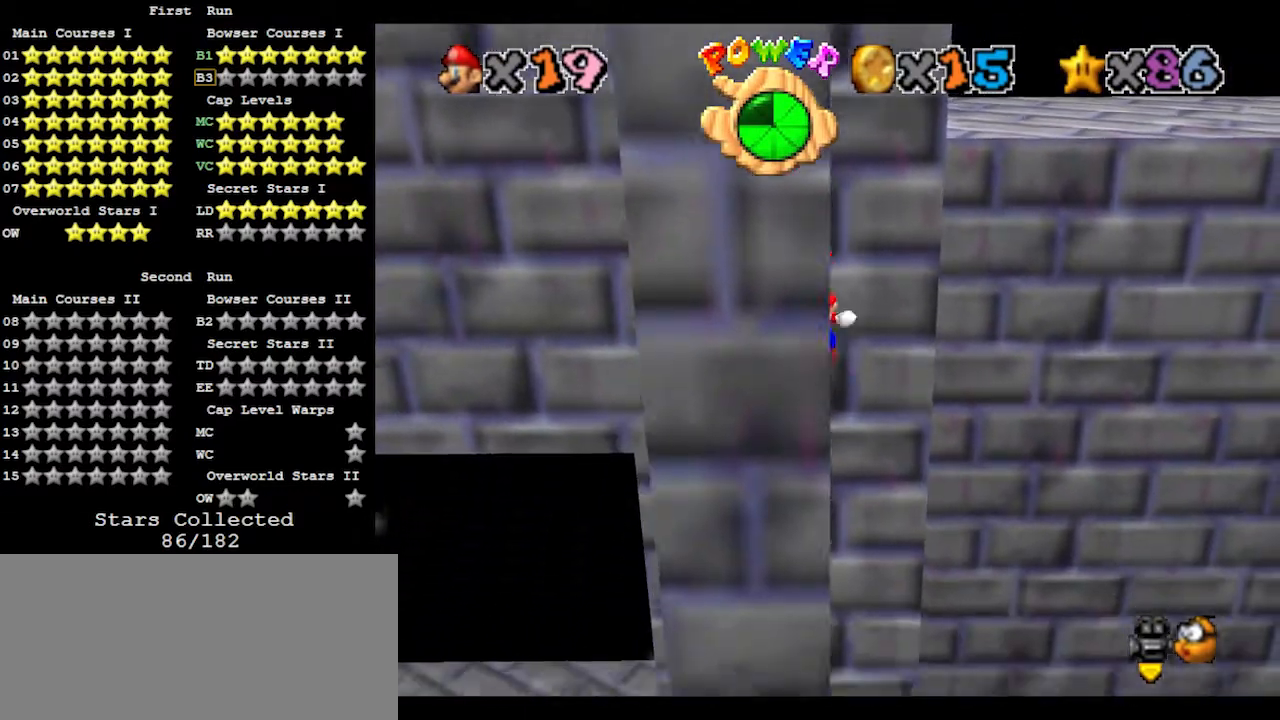
{"buttons": ["A"], "left_stick": "up", "events": [[33, "A", "down"], [33, "left_stick", "up-right"], [467, "left_stick", "up"]]}
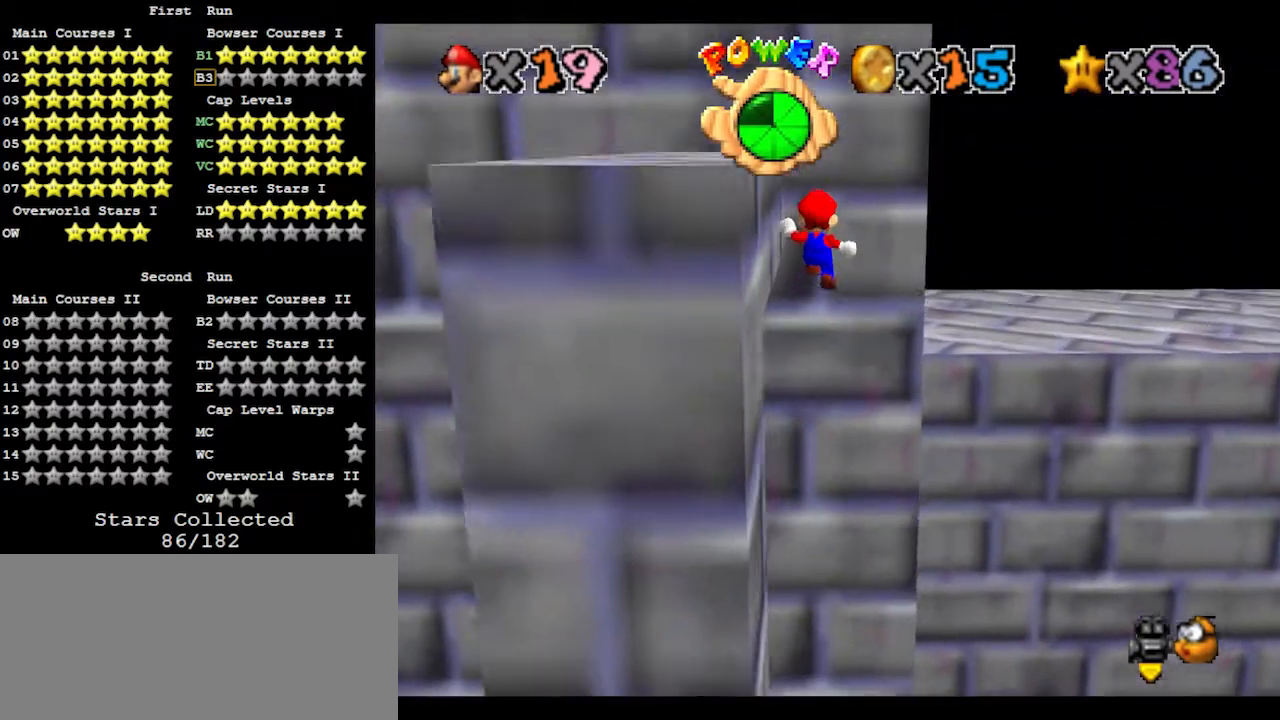
{"buttons": ["A"], "left_stick": "up-left", "events": [[133, "A", "up"], [200, "left_stick", "up-left"], [300, "A", "down"]]}
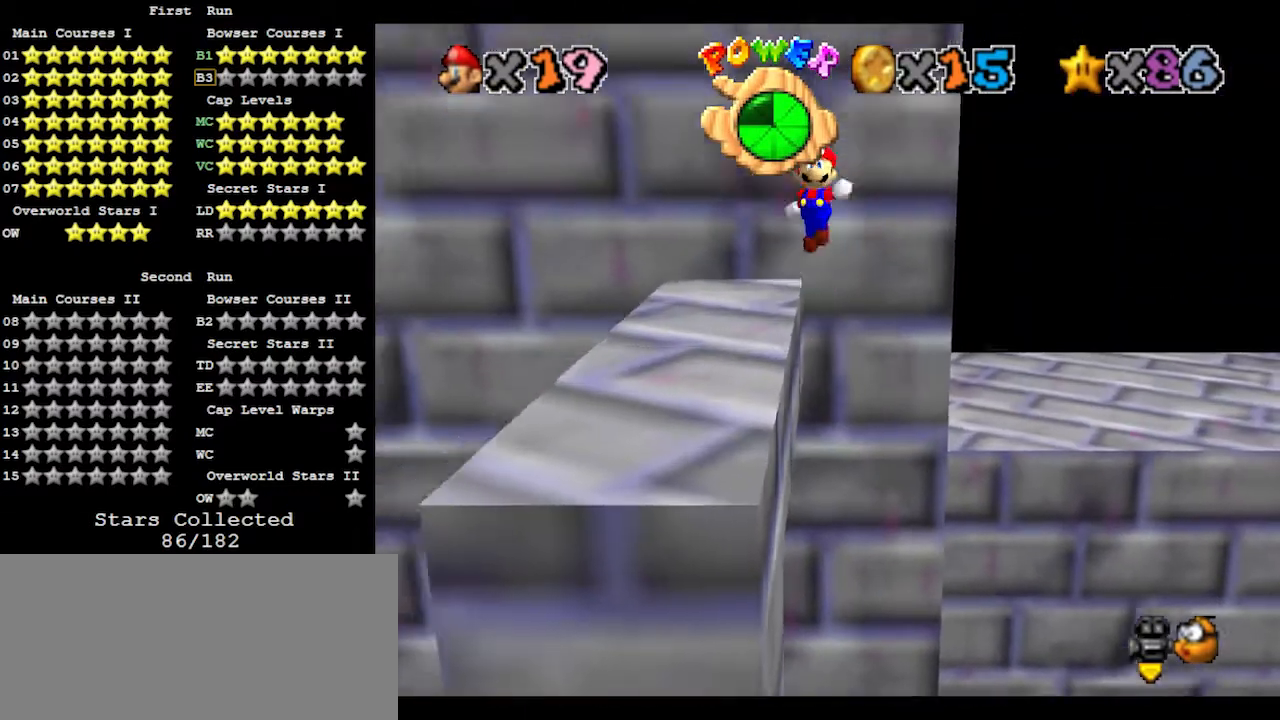
{"buttons": ["C_DOWN"], "left_stick": "down-left", "events": [[167, "left_stick", "left"], [400, "A", "up"], [400, "left_stick", "down-left"], [433, "C_DOWN", "down"]]}
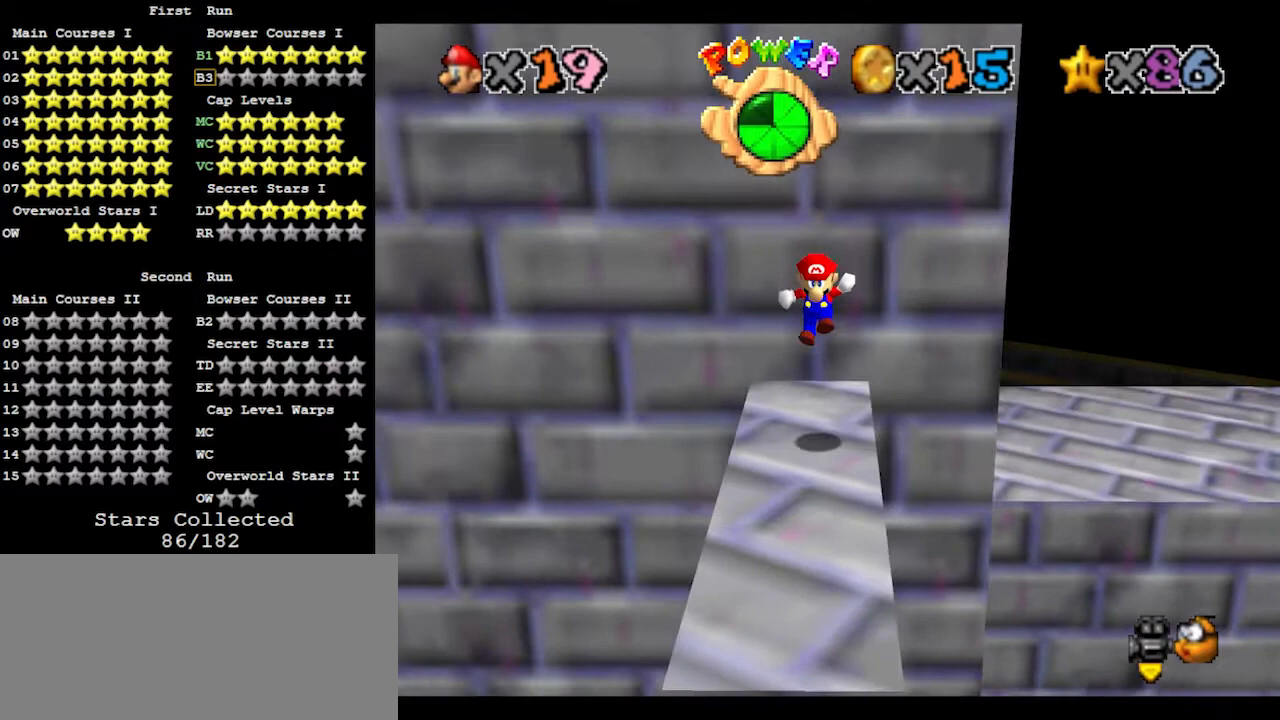
{"buttons": [], "left_stick": "center", "events": [[100, "C_LEFT", "down"], [133, "C_DOWN", "up"], [133, "left_stick", "center"], [167, "C_LEFT", "up"]]}
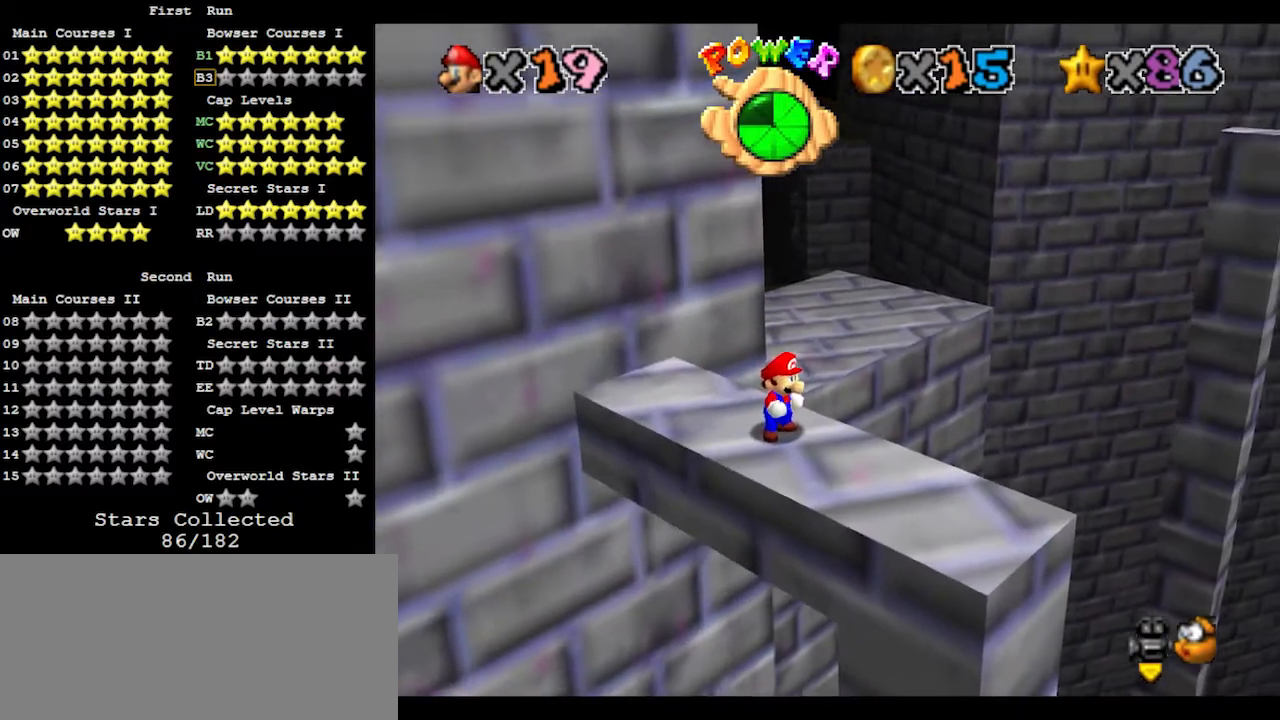
{"buttons": [], "left_stick": "down", "events": [[400, "left_stick", "down"]]}
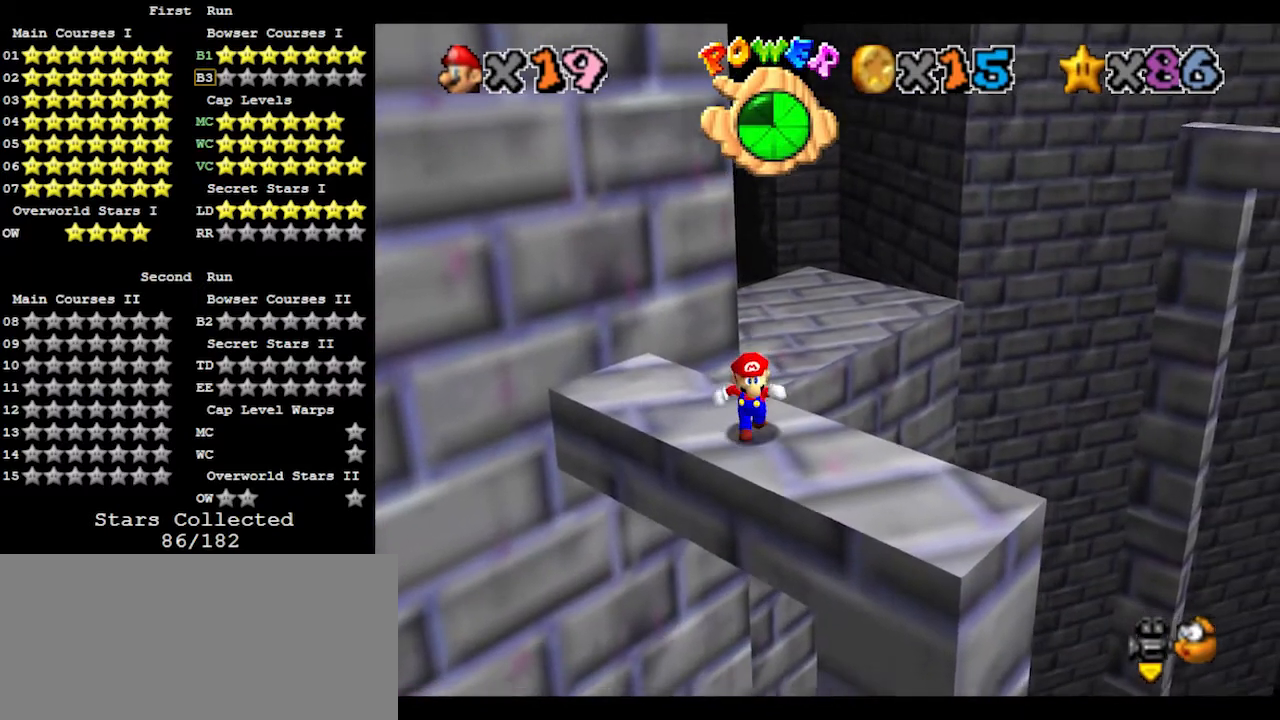
{"buttons": [], "left_stick": "center", "events": [[100, "left_stick", "center"]]}
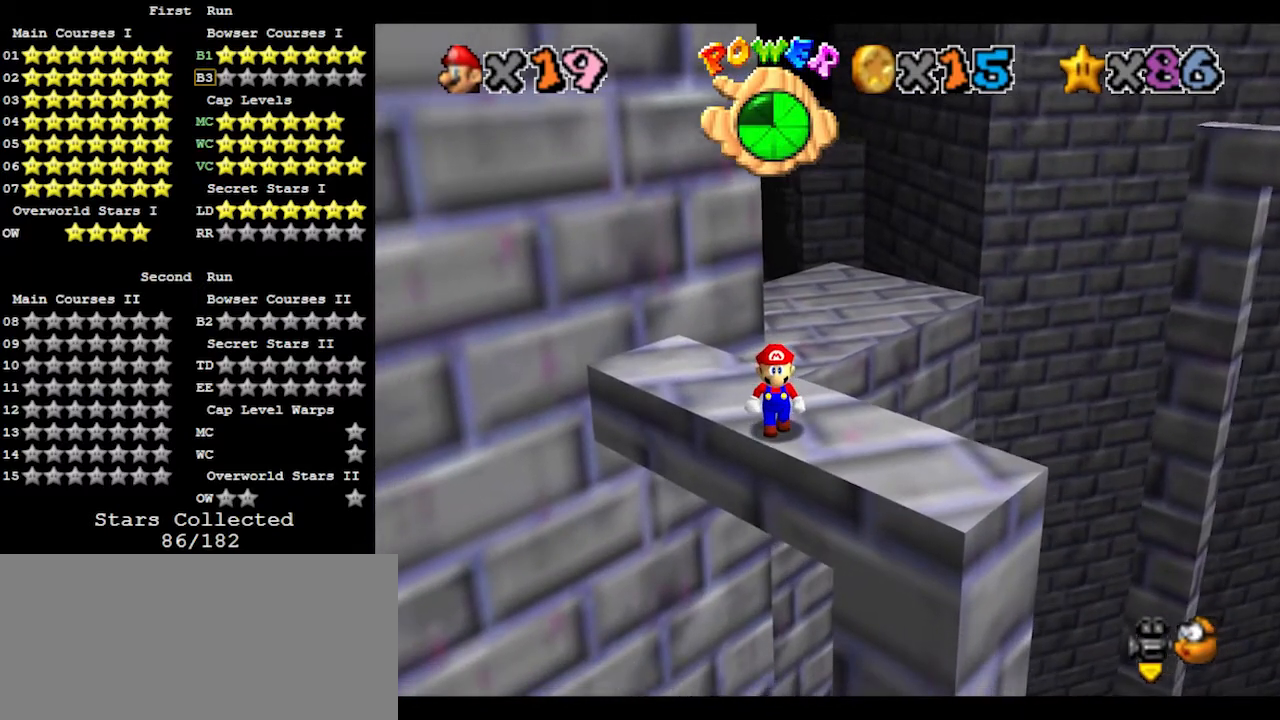
{"buttons": [], "left_stick": "up", "events": [[167, "left_stick", "up"]]}
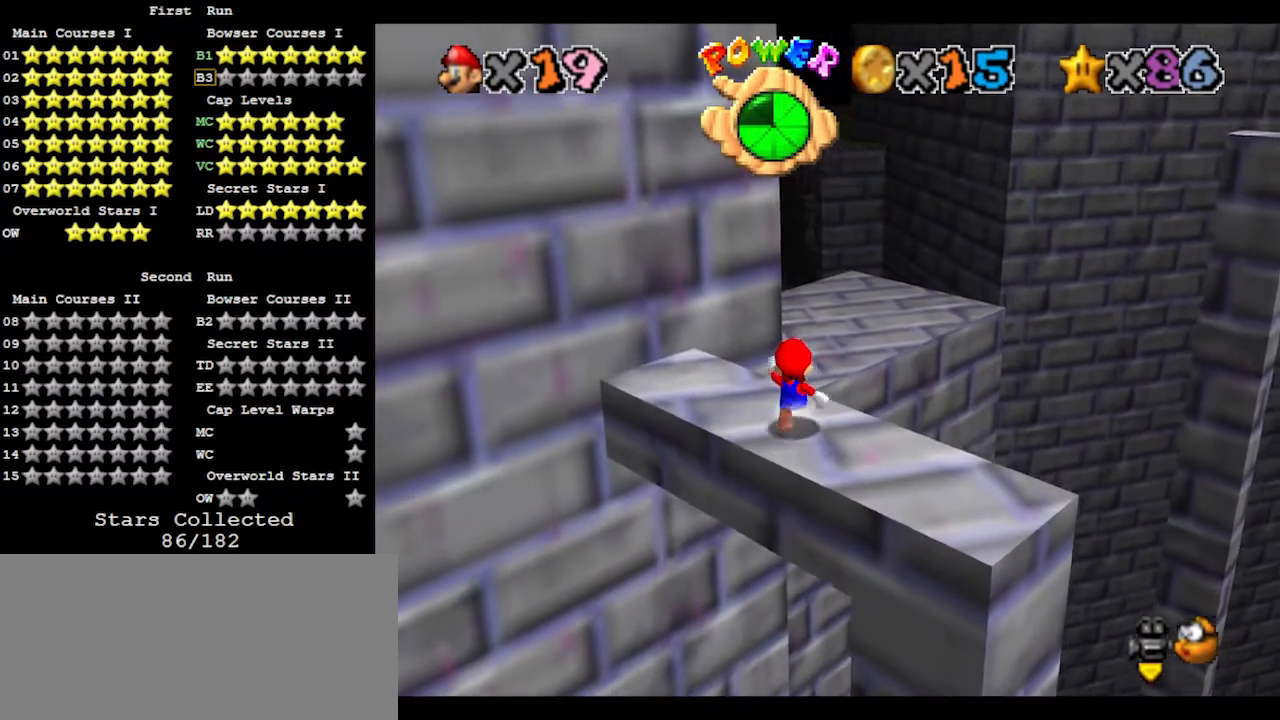
{"buttons": [], "left_stick": "up-right", "events": [[200, "Z", "down"], [233, "A", "down"], [267, "left_stick", "up-right"], [367, "A", "up"], [400, "Z", "up"]]}
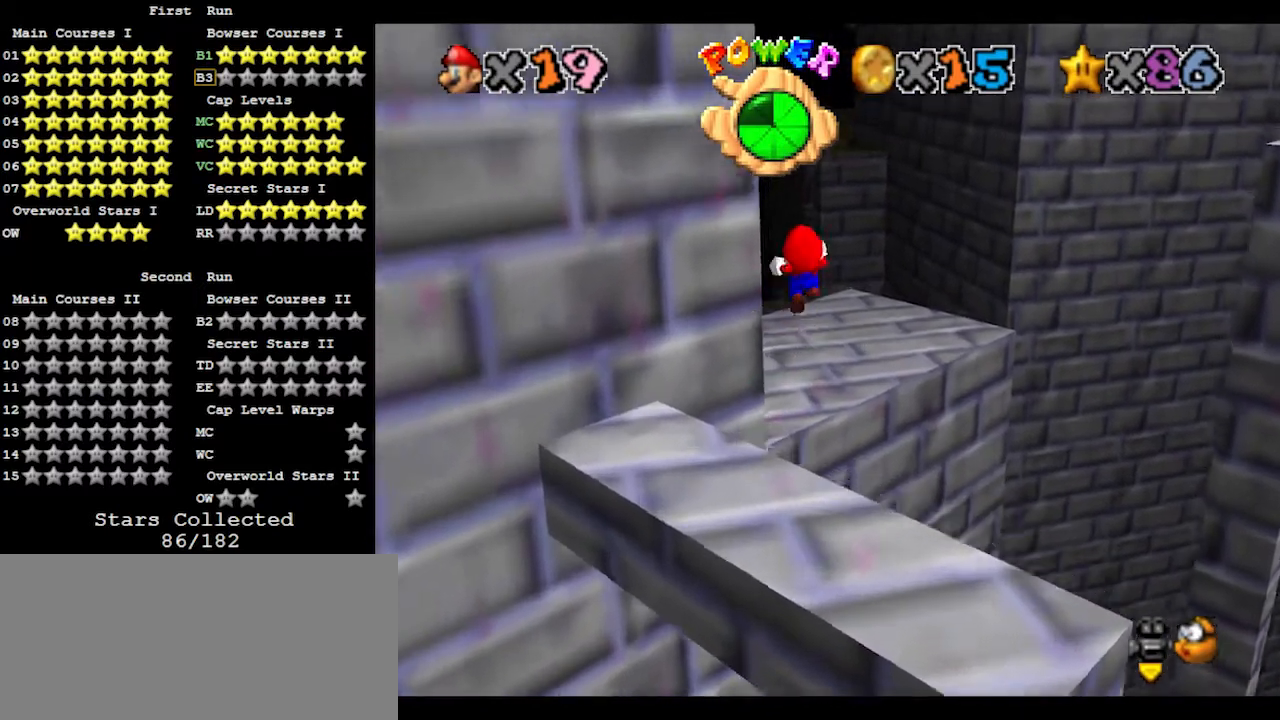
{"buttons": [], "left_stick": "up-left", "events": [[167, "left_stick", "up"], [400, "left_stick", "up-left"]]}
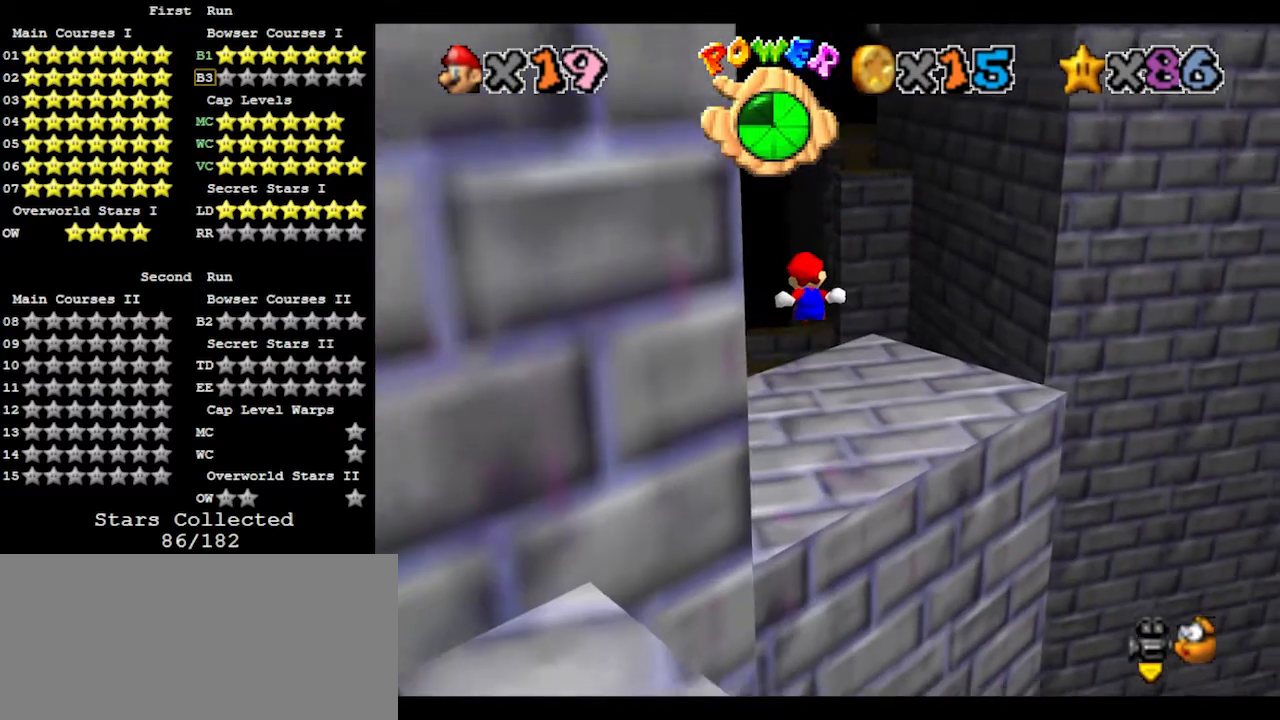
{"buttons": ["C_LEFT"], "left_stick": "center", "events": [[300, "left_stick", "center"], [333, "C_LEFT", "down"], [433, "C_LEFT", "up"], [467, "C_LEFT", "down"]]}
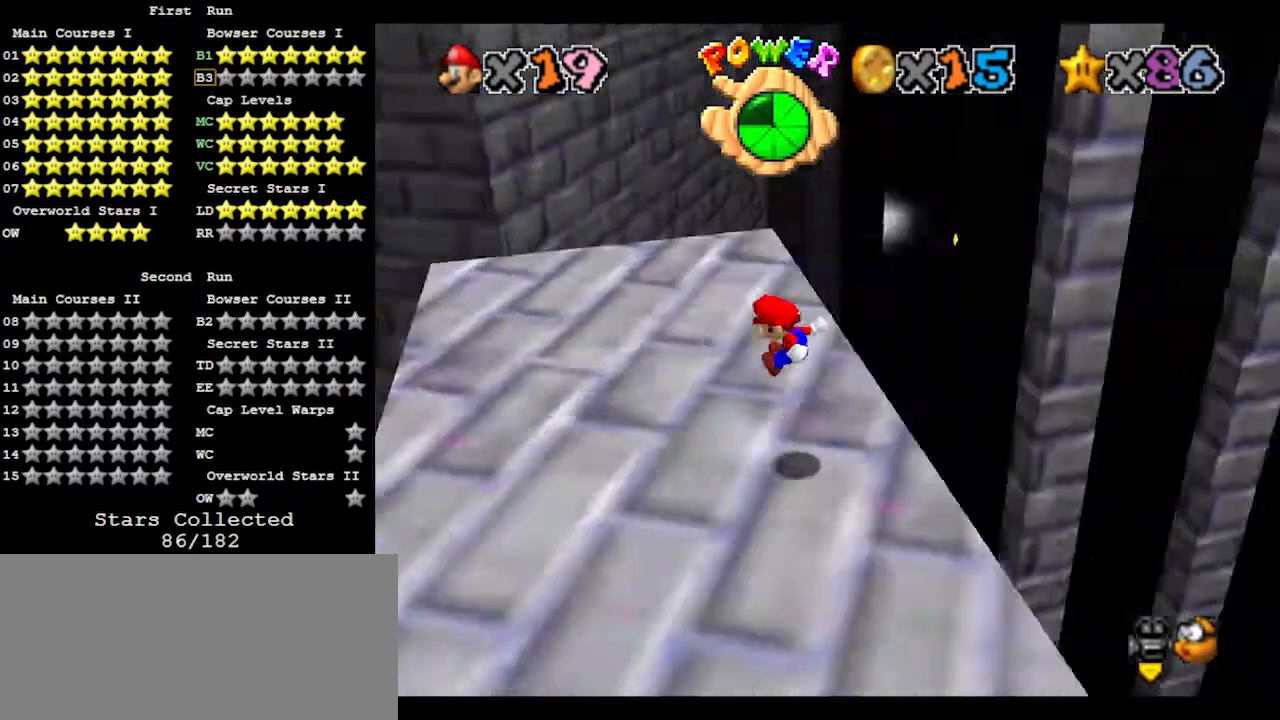
{"buttons": [], "left_stick": "left", "events": [[33, "C_LEFT", "up"], [100, "C_LEFT", "down"], [133, "C_LEFT", "up"], [333, "left_stick", "left"]]}
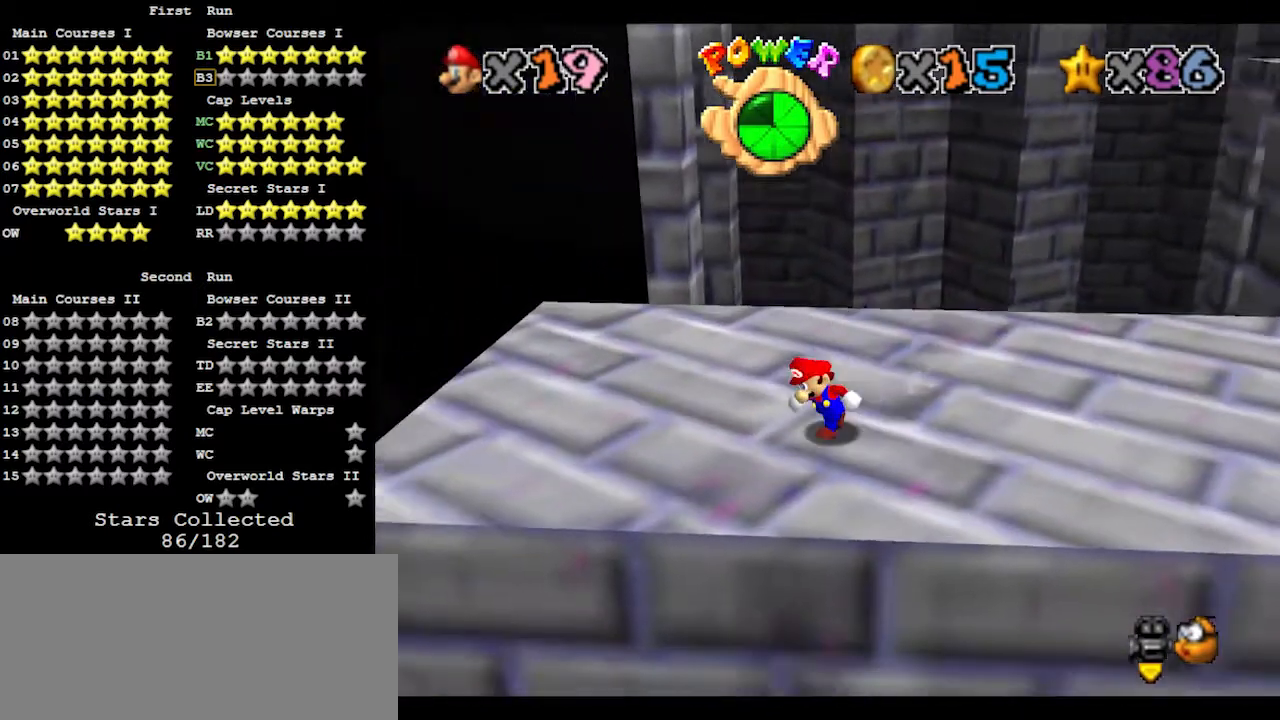
{"buttons": [], "left_stick": "center", "events": [[367, "left_stick", "center"]]}
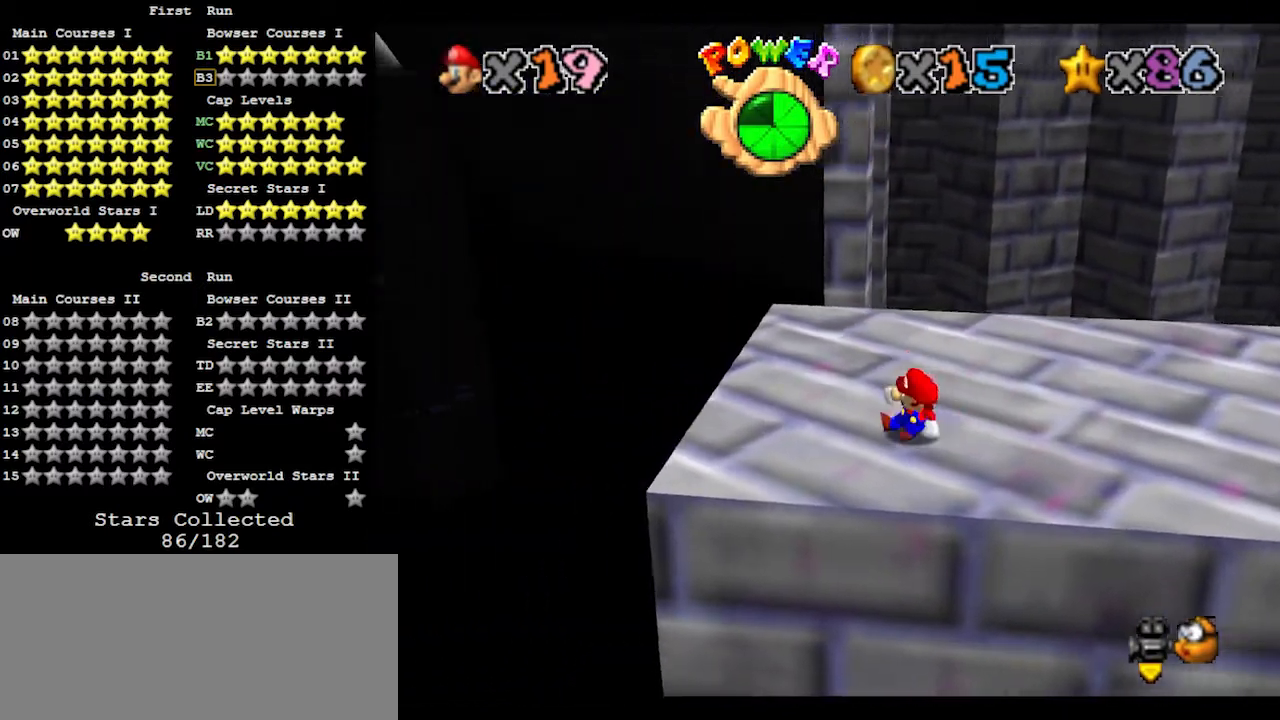
{"buttons": [], "left_stick": "down-left", "events": [[133, "left_stick", "up"], [333, "A", "down"], [333, "left_stick", "center"], [467, "left_stick", "down-left"], [500, "A", "up"]]}
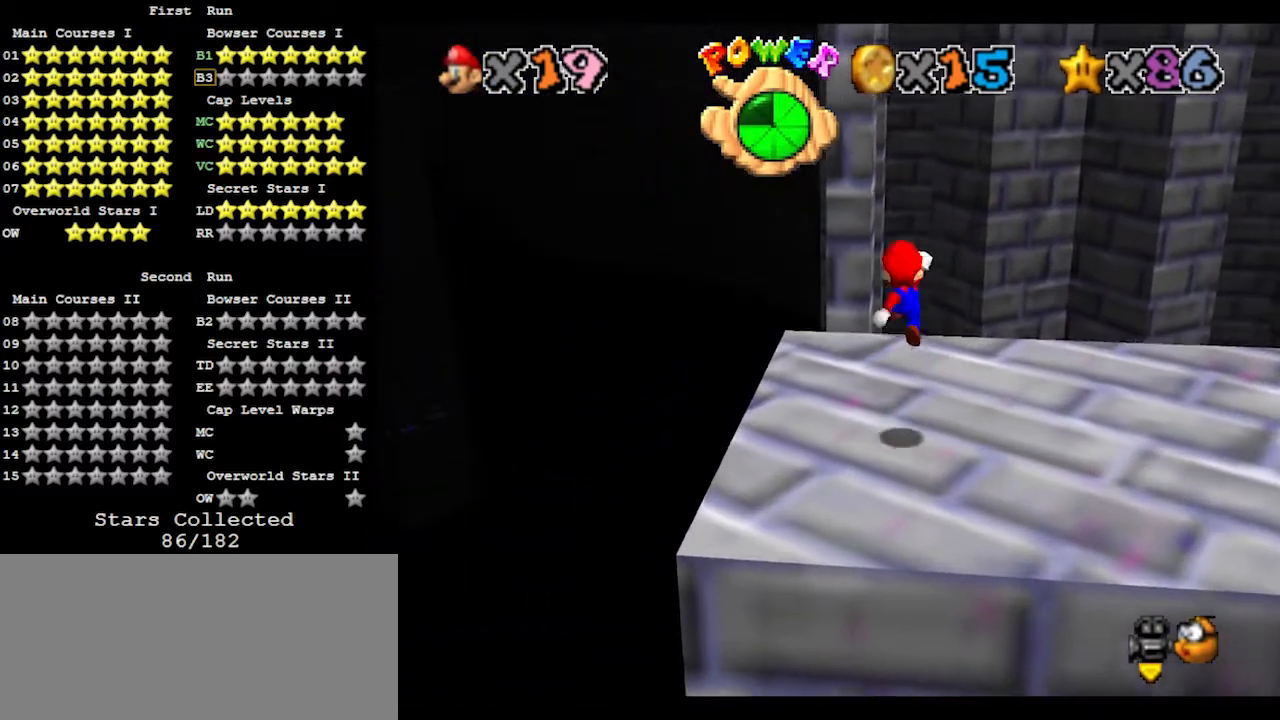
{"buttons": [], "left_stick": "center", "events": [[100, "left_stick", "left"], [167, "B", "down"], [267, "B", "up"], [433, "left_stick", "center"]]}
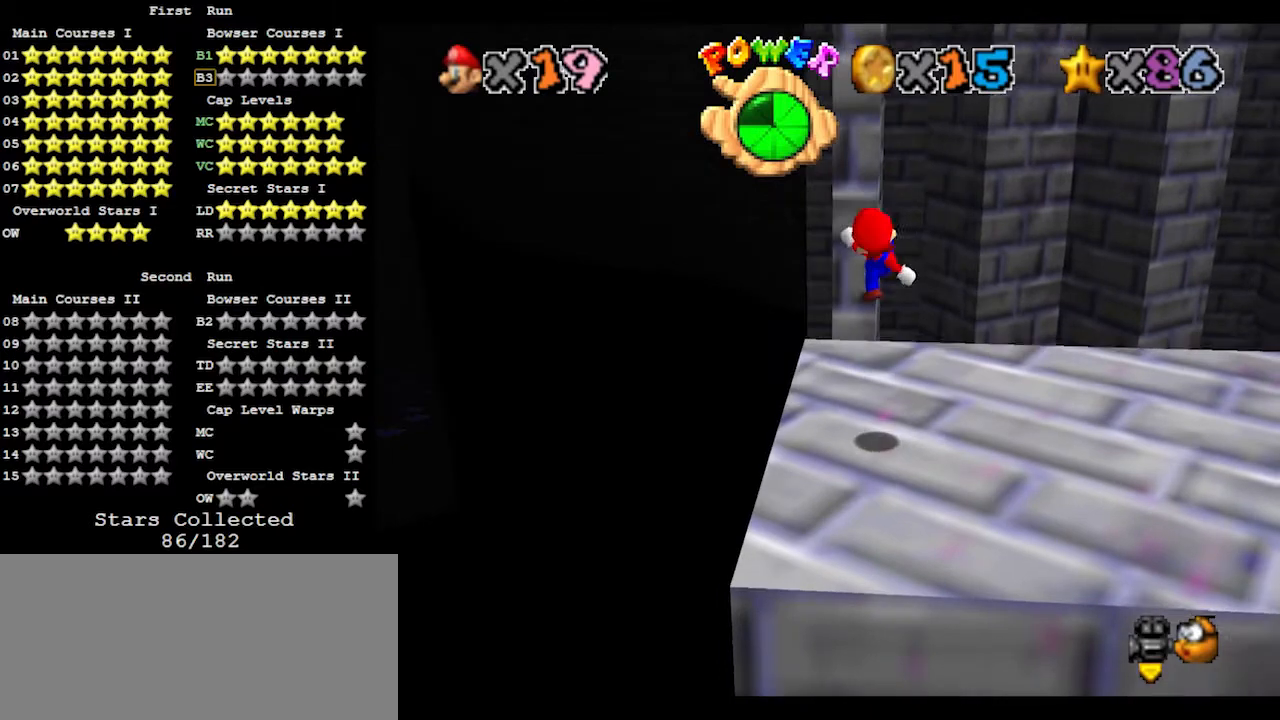
{"buttons": ["A"], "left_stick": "center", "events": [[267, "A", "down"]]}
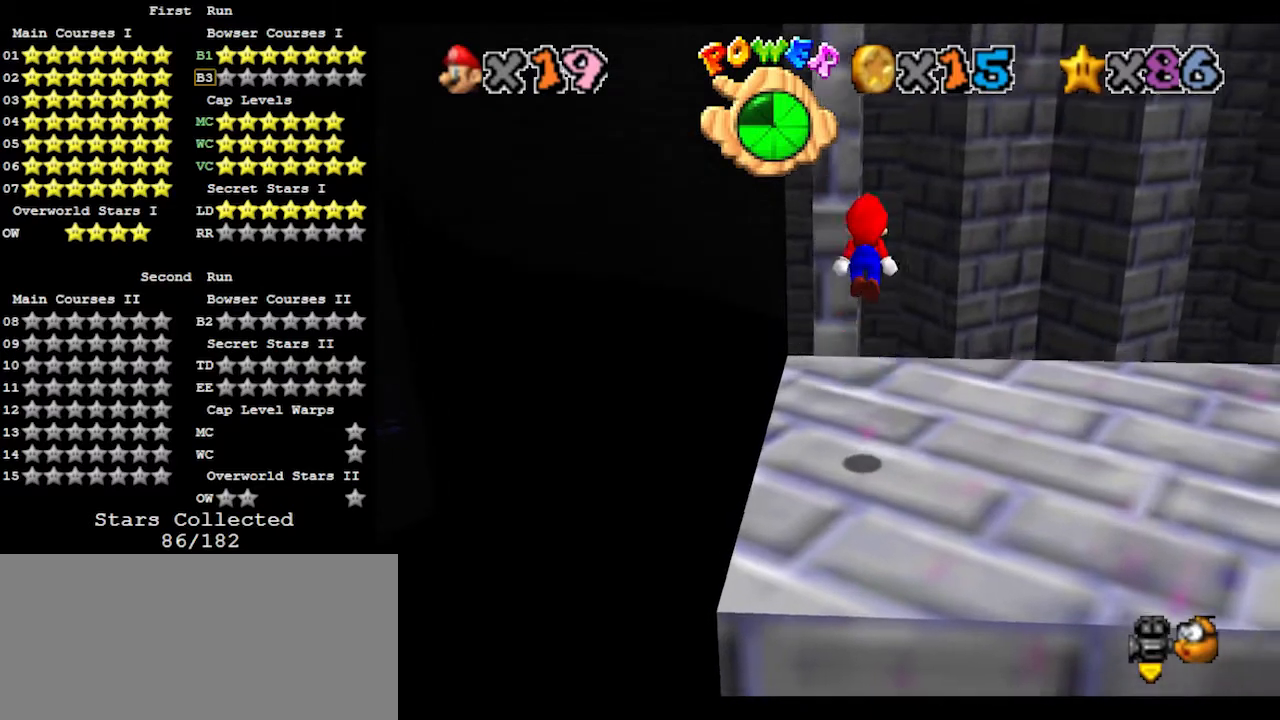
{"buttons": [], "left_stick": "center", "events": [[33, "A", "up"]]}
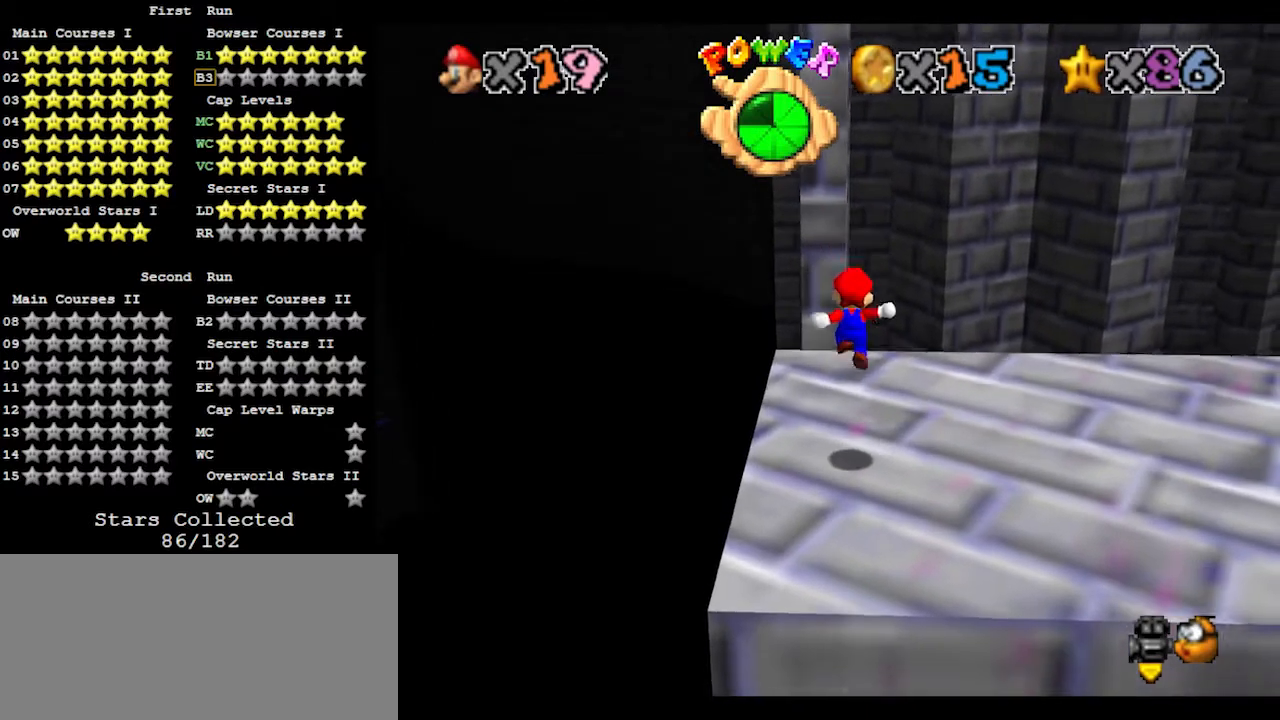
{"buttons": [], "left_stick": "up", "events": [[133, "left_stick", "up"]]}